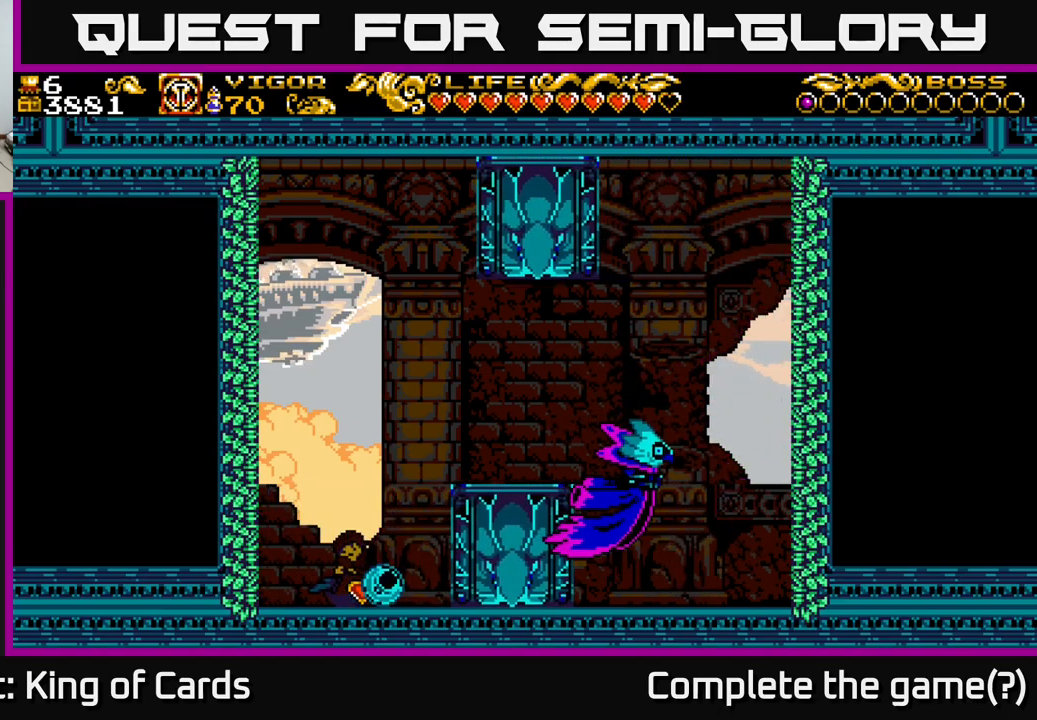
Gameplay with a controller (Xbox layout); each line is a JSON object with the inputs held at the frame after it. "events" lists button and stick changes between this image and that frame as [ms after this image, input, new state], when the widget could be followed in between.
{"buttons": ["A"], "left_stick": "center", "right_stick": "center", "events": [[167, "DPAD_LEFT", "down"], [283, "DPAD_LEFT", "up"], [417, "A", "down"]]}
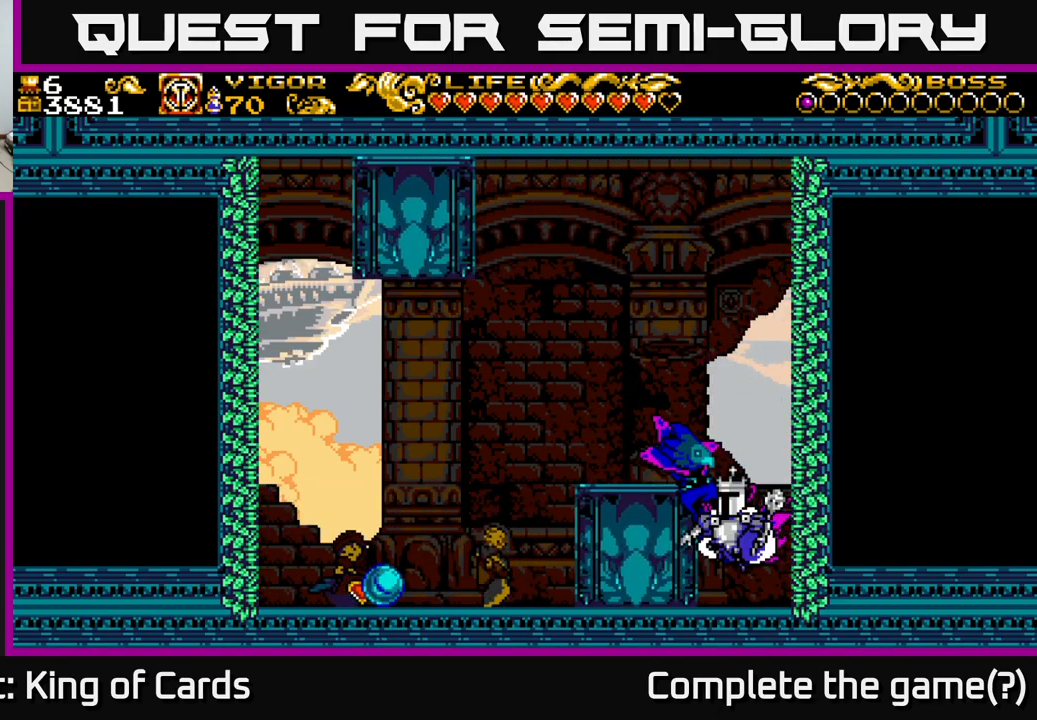
{"buttons": ["DPAD_LEFT"], "left_stick": "center", "right_stick": "center", "events": [[150, "DPAD_LEFT", "down"], [200, "X", "down"], [350, "X", "up"], [367, "A", "up"]]}
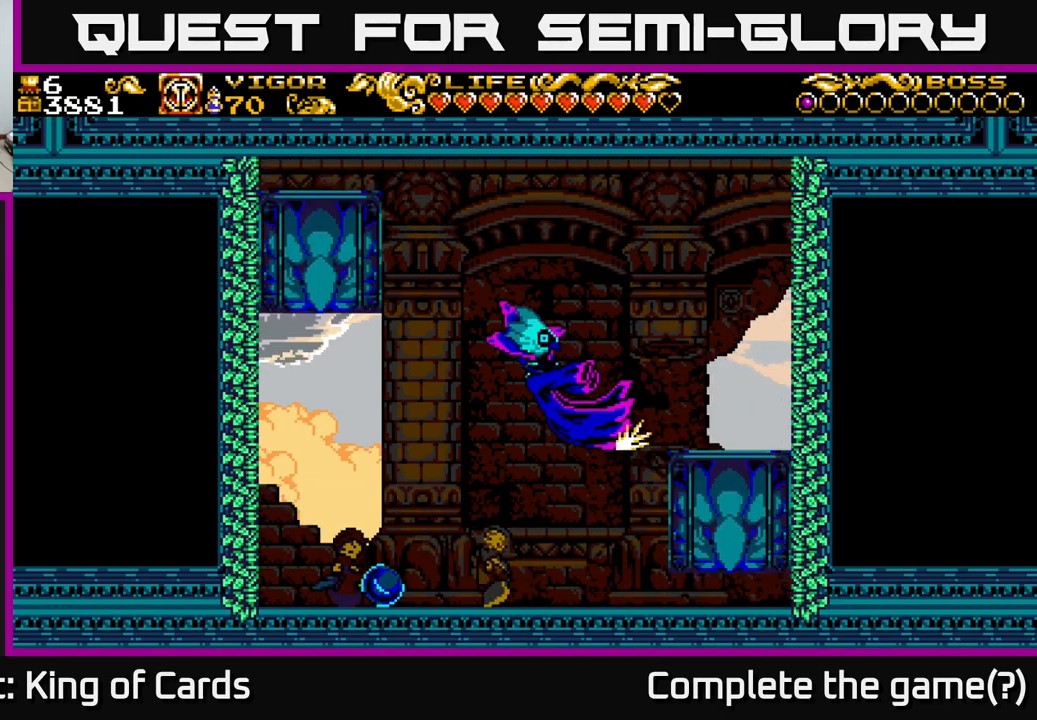
{"buttons": [], "left_stick": "center", "right_stick": "center", "events": [[383, "DPAD_LEFT", "up"]]}
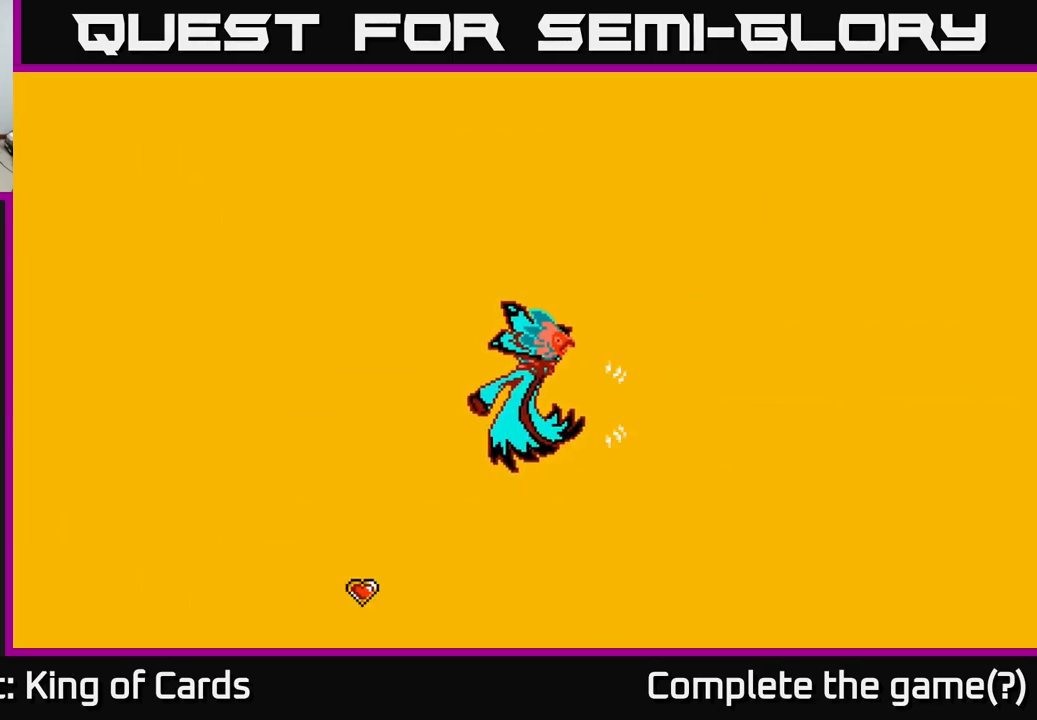
{"buttons": ["DPAD_LEFT"], "left_stick": "center", "right_stick": "center", "events": [[183, "DPAD_LEFT", "down"]]}
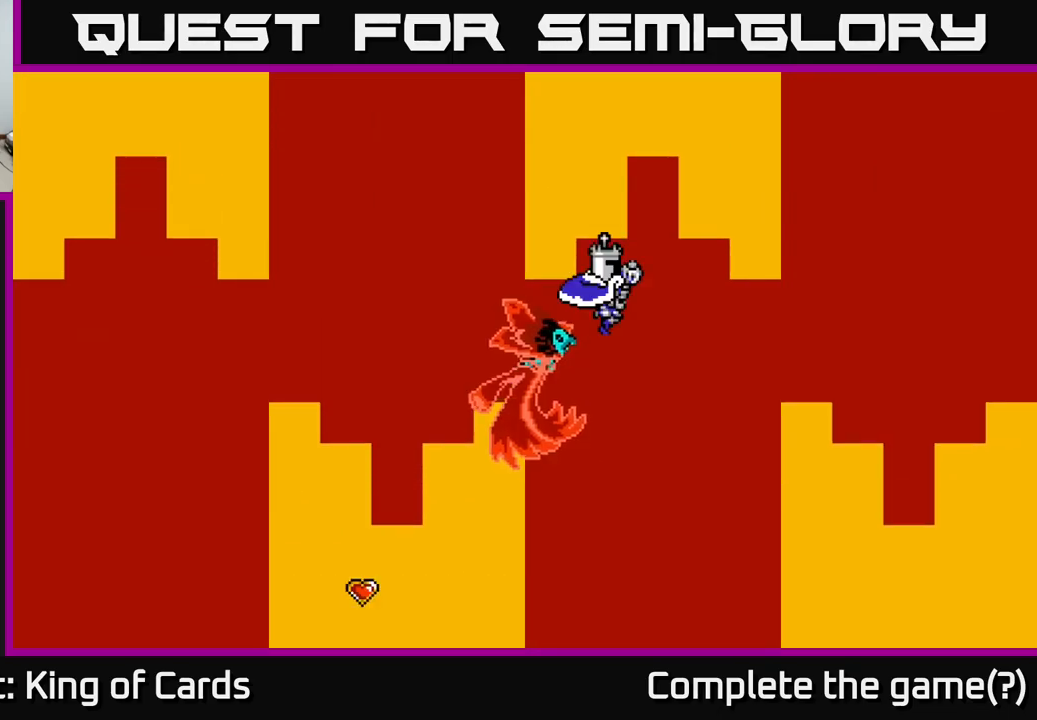
{"buttons": ["DPAD_LEFT"], "left_stick": "center", "right_stick": "center", "events": []}
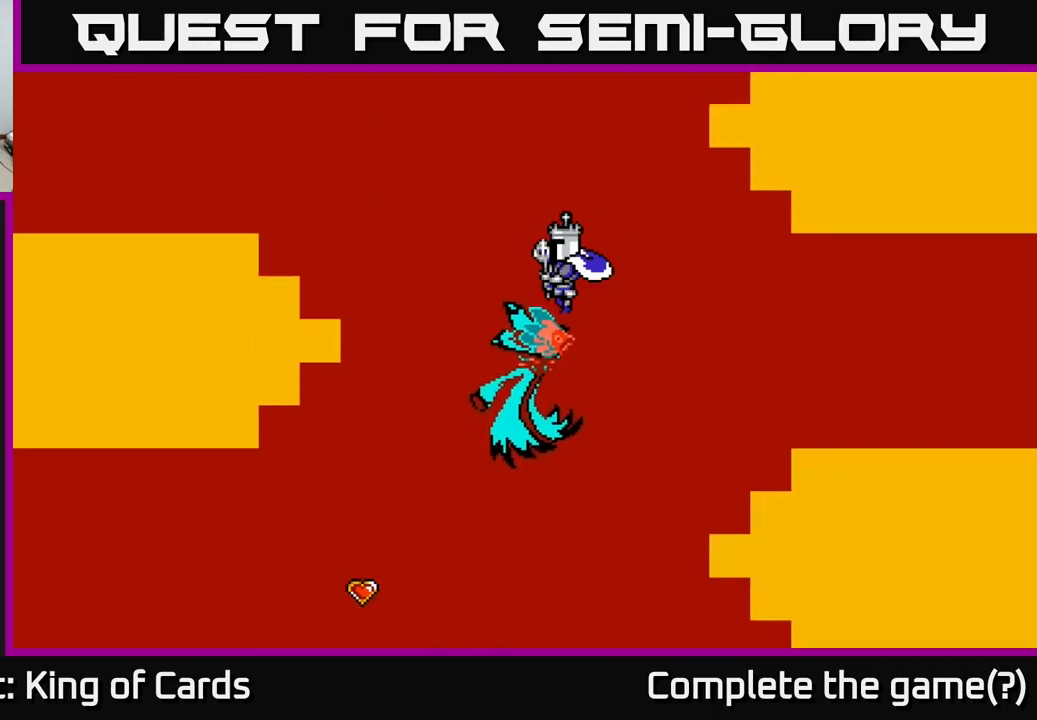
{"buttons": [], "left_stick": "center", "right_stick": "center", "events": [[117, "DPAD_LEFT", "up"]]}
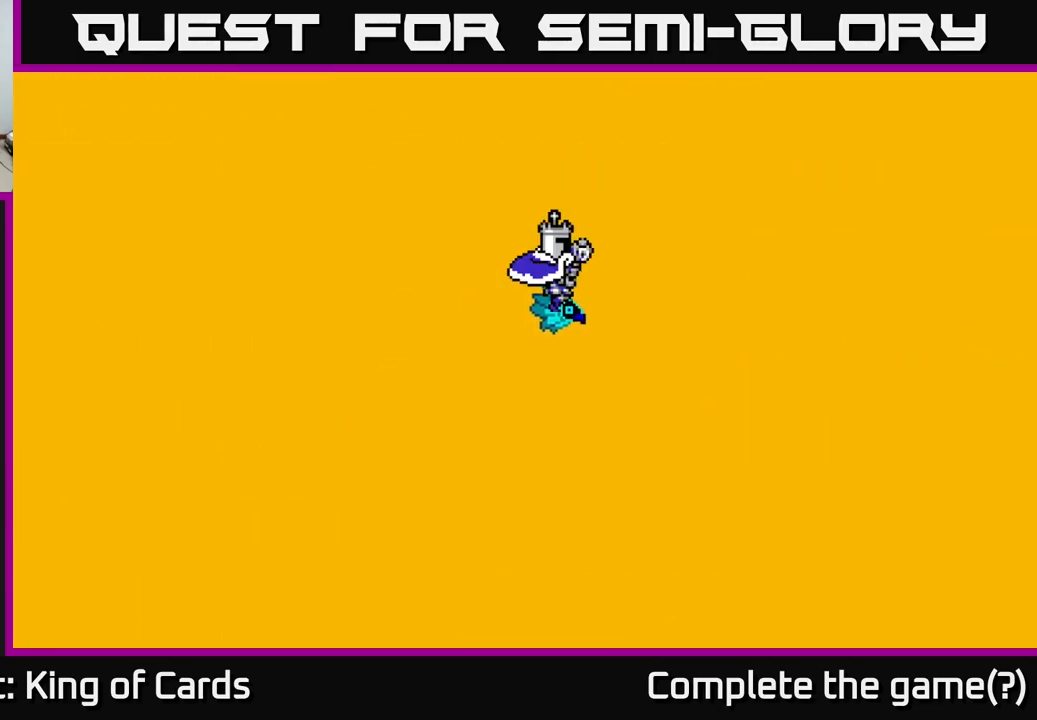
{"buttons": [], "left_stick": "center", "right_stick": "center", "events": []}
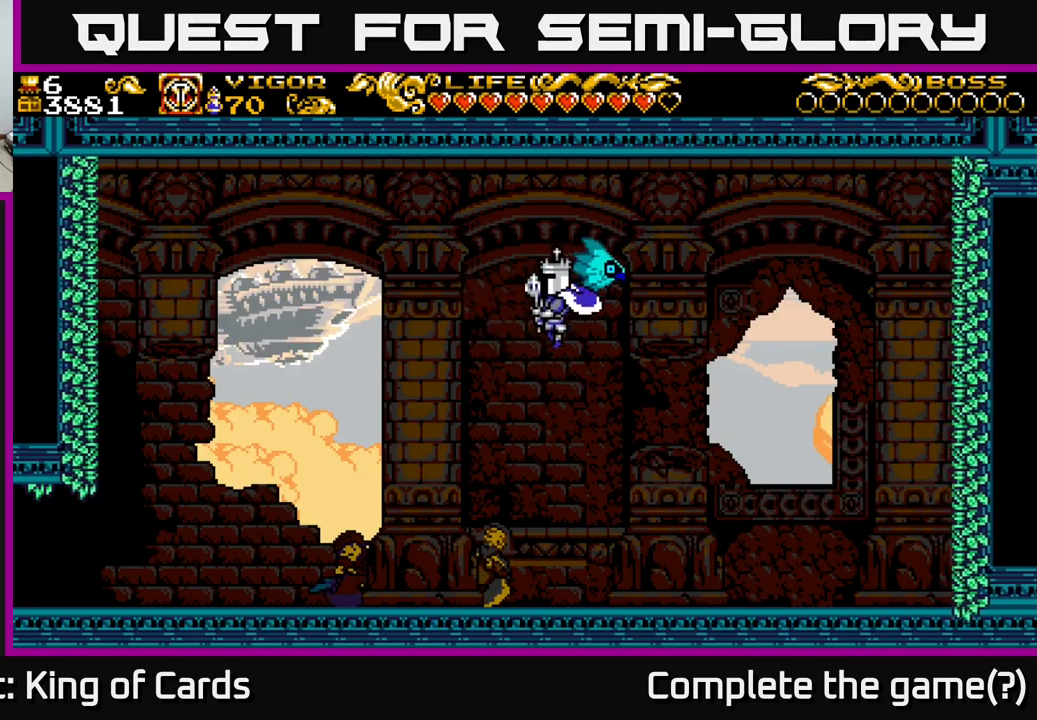
{"buttons": ["DPAD_LEFT"], "left_stick": "center", "right_stick": "center", "events": [[100, "DPAD_LEFT", "down"]]}
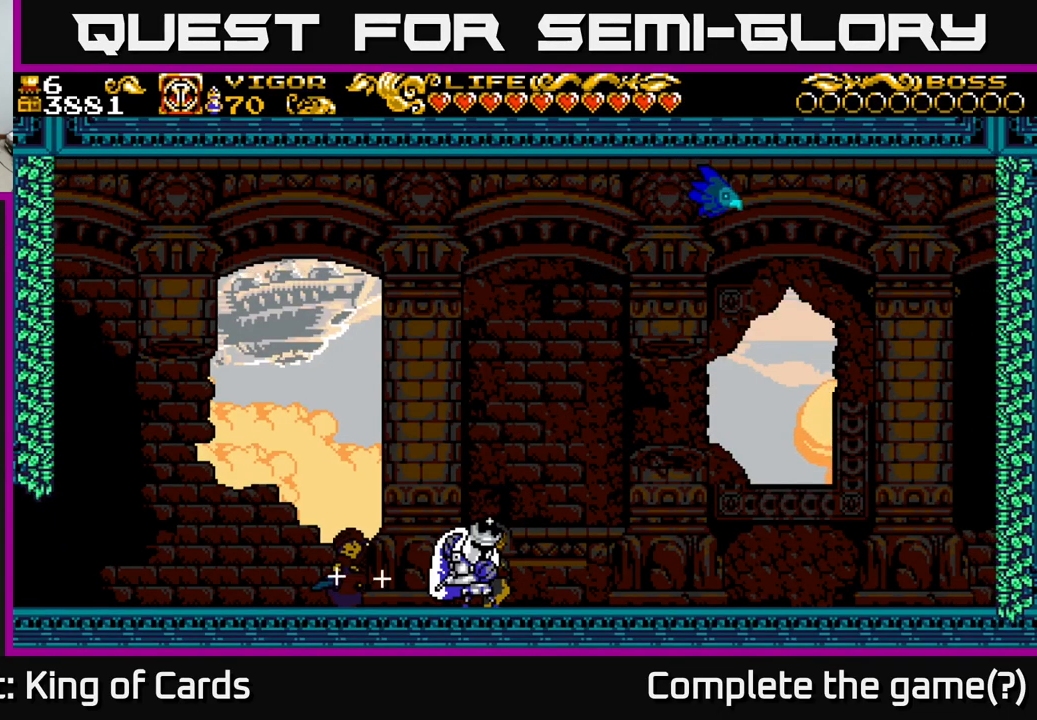
{"buttons": ["DPAD_RIGHT"], "left_stick": "center", "right_stick": "center", "events": [[384, "DPAD_LEFT", "up"], [417, "DPAD_RIGHT", "down"]]}
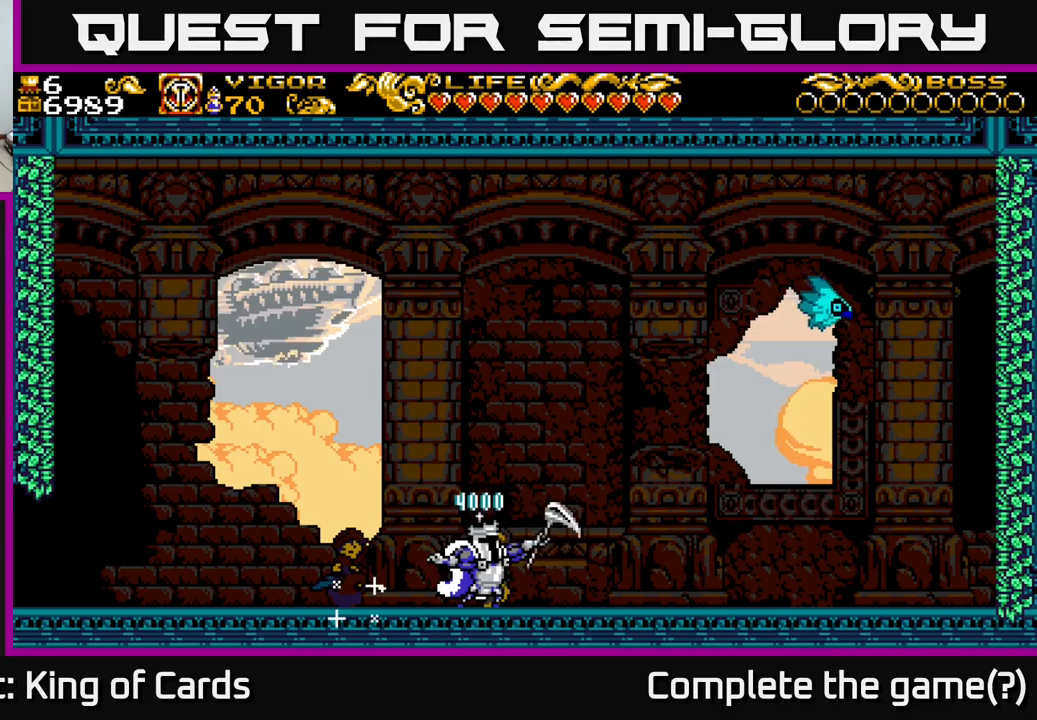
{"buttons": [], "left_stick": "center", "right_stick": "center", "events": [[250, "DPAD_RIGHT", "up"]]}
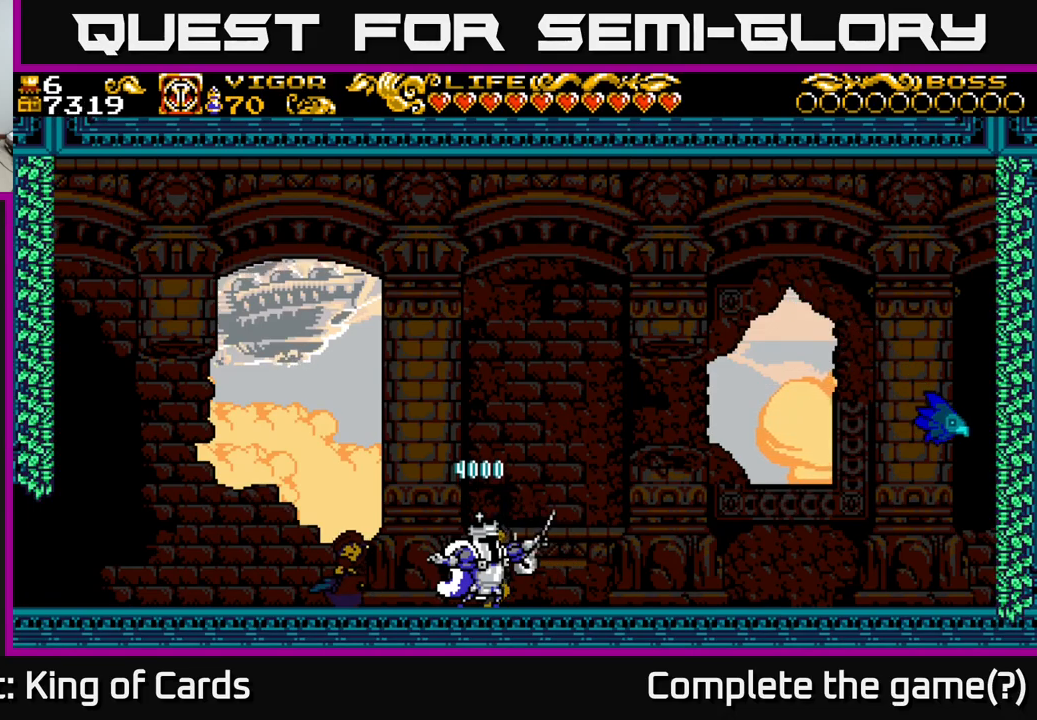
{"buttons": [], "left_stick": "center", "right_stick": "center", "events": []}
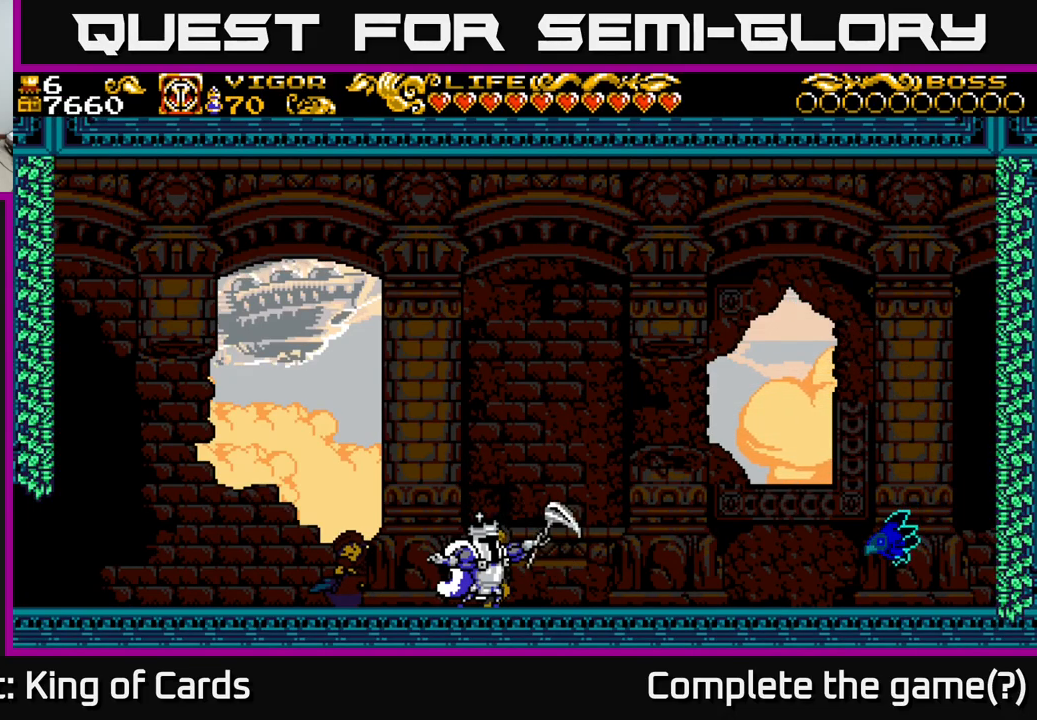
{"buttons": [], "left_stick": "center", "right_stick": "center", "events": []}
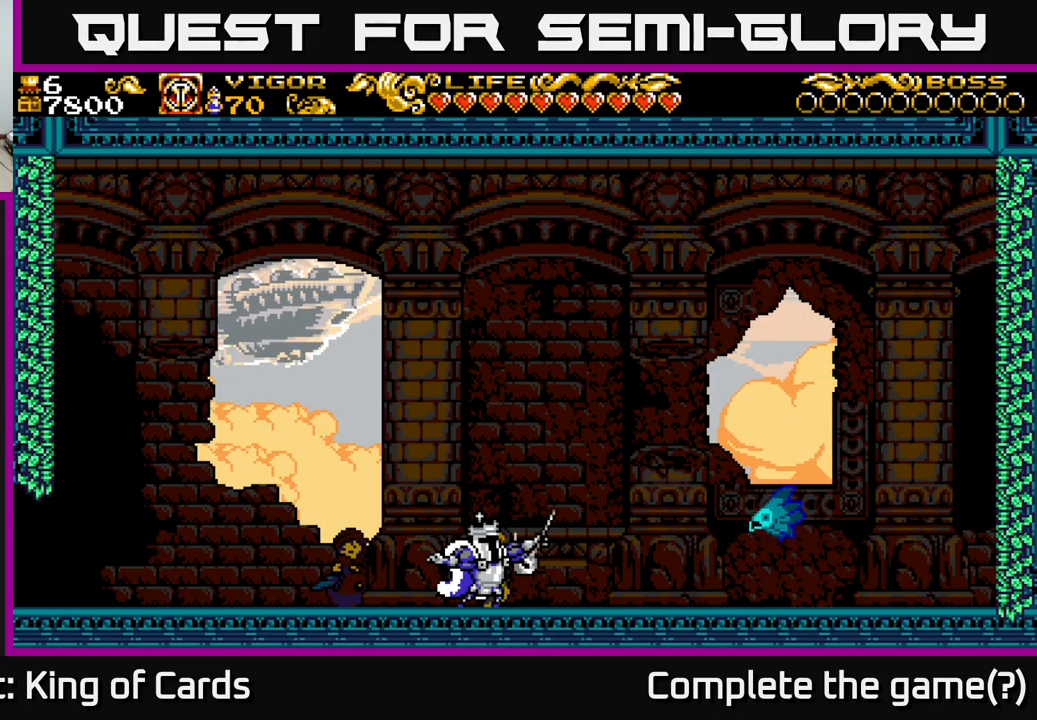
{"buttons": ["DPAD_RIGHT"], "left_stick": "center", "right_stick": "center", "events": [[350, "DPAD_RIGHT", "down"]]}
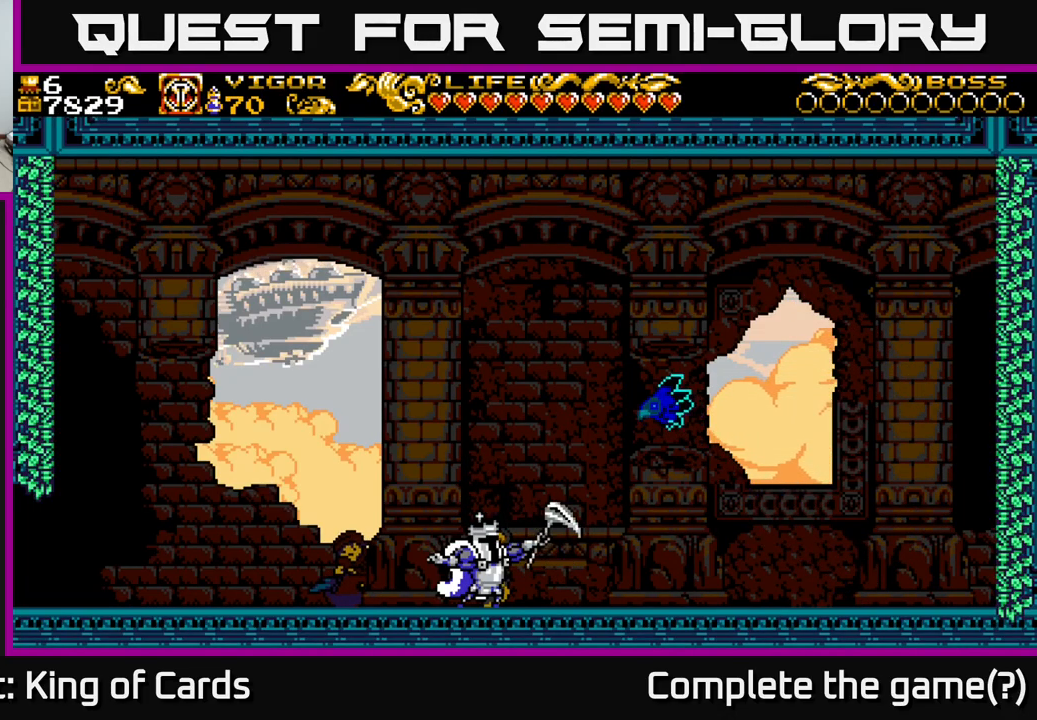
{"buttons": ["DPAD_RIGHT"], "left_stick": "center", "right_stick": "center", "events": []}
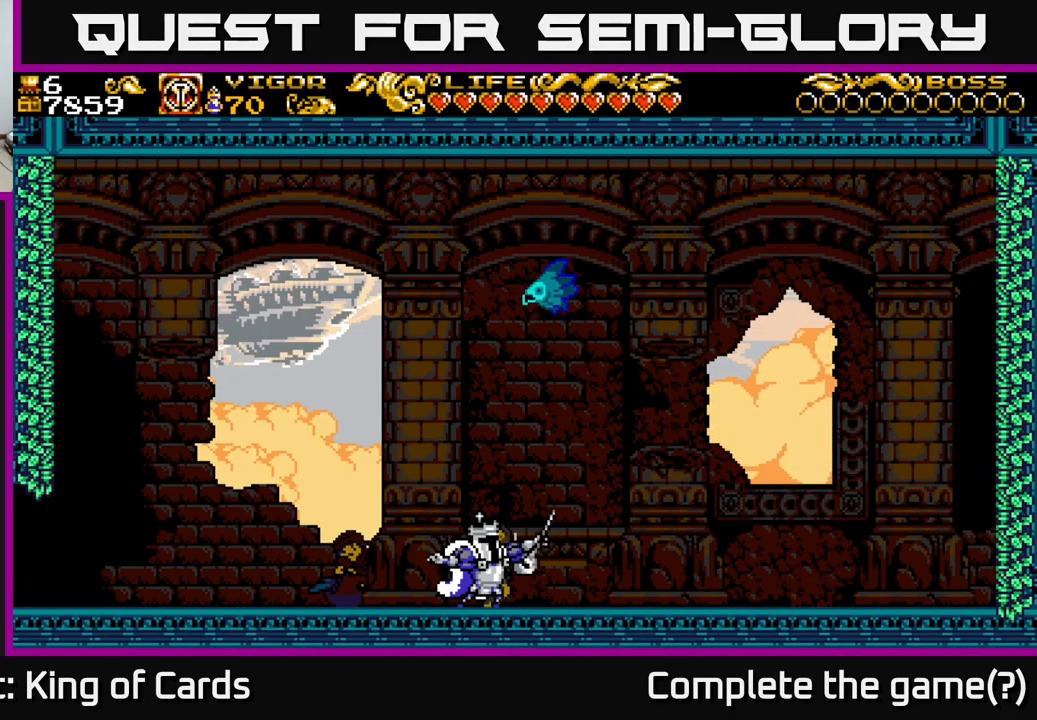
{"buttons": [], "left_stick": "center", "right_stick": "center", "events": [[367, "DPAD_RIGHT", "up"]]}
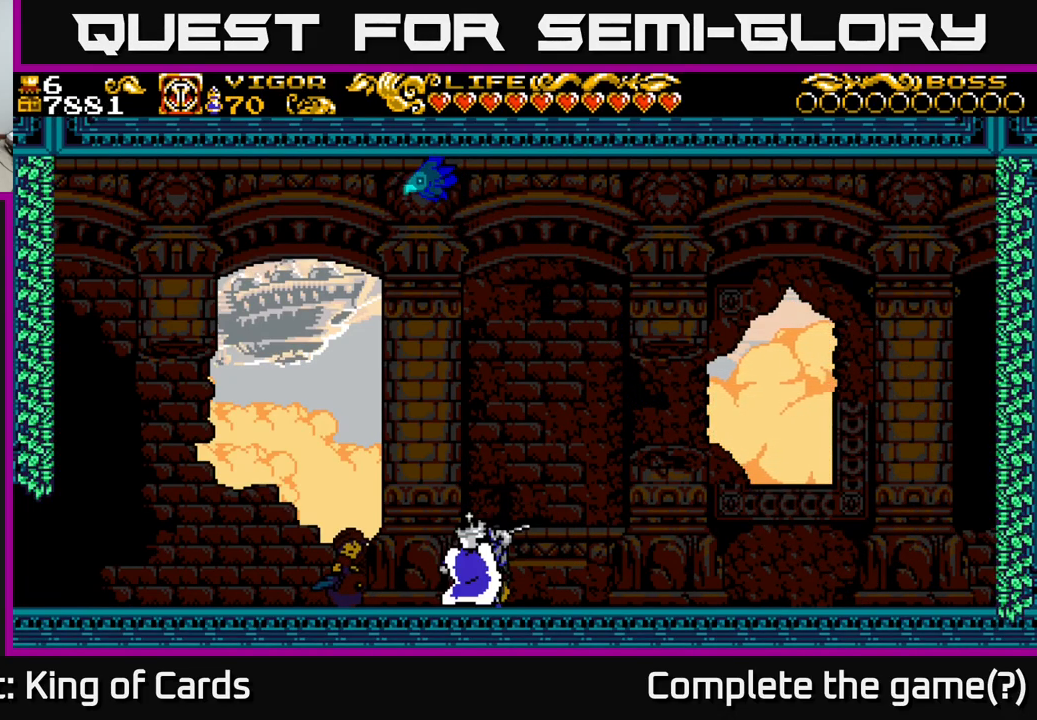
{"buttons": ["DPAD_LEFT"], "left_stick": "center", "right_stick": "center", "events": [[484, "DPAD_LEFT", "down"]]}
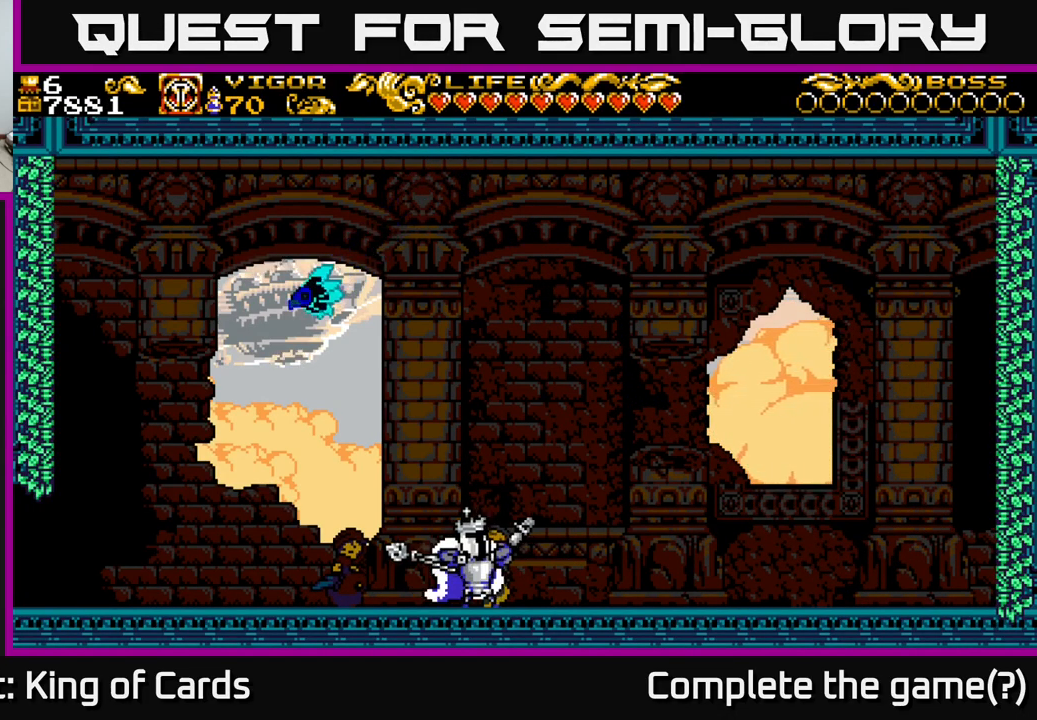
{"buttons": ["DPAD_LEFT"], "left_stick": "center", "right_stick": "center", "events": []}
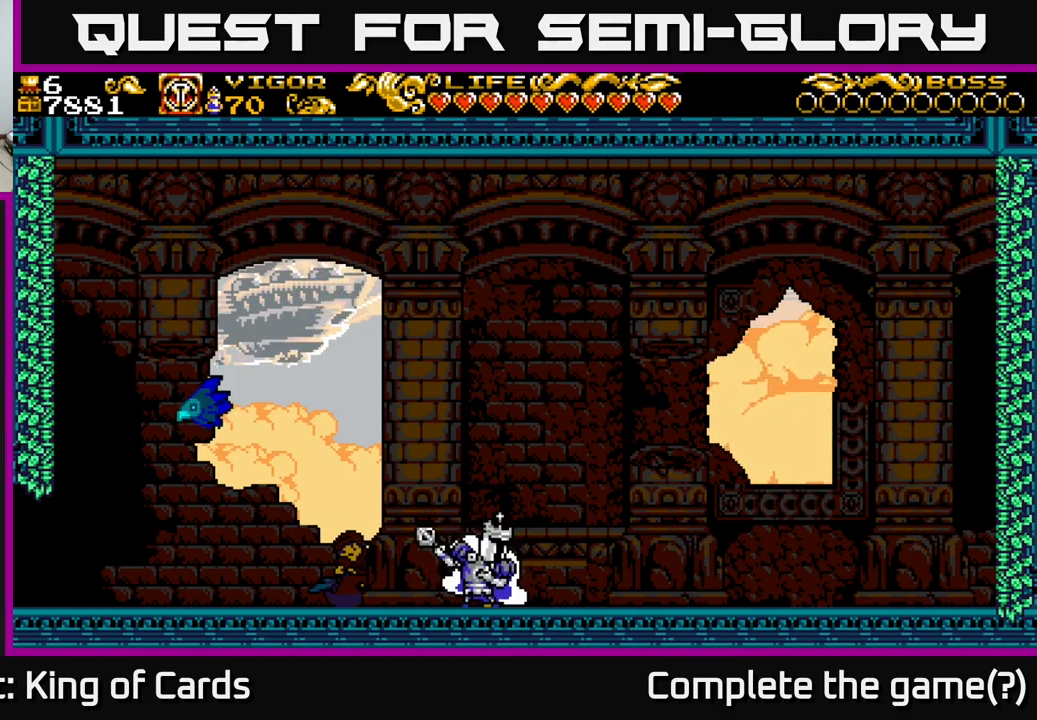
{"buttons": [], "left_stick": "center", "right_stick": "center", "events": [[200, "DPAD_LEFT", "up"]]}
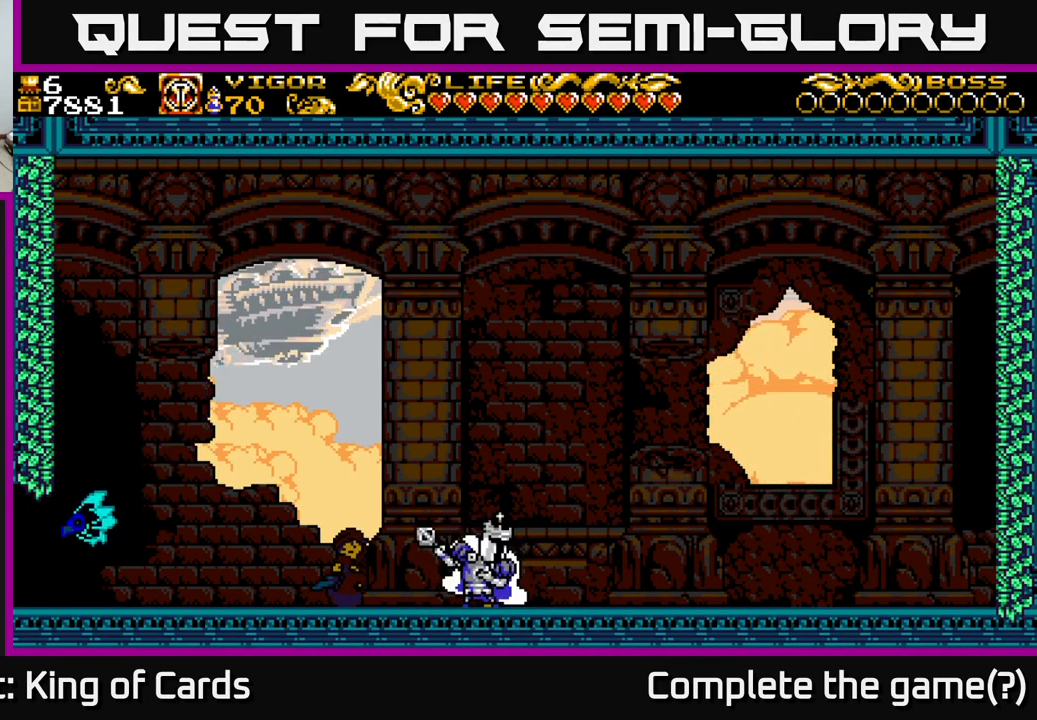
{"buttons": [], "left_stick": "center", "right_stick": "center", "events": []}
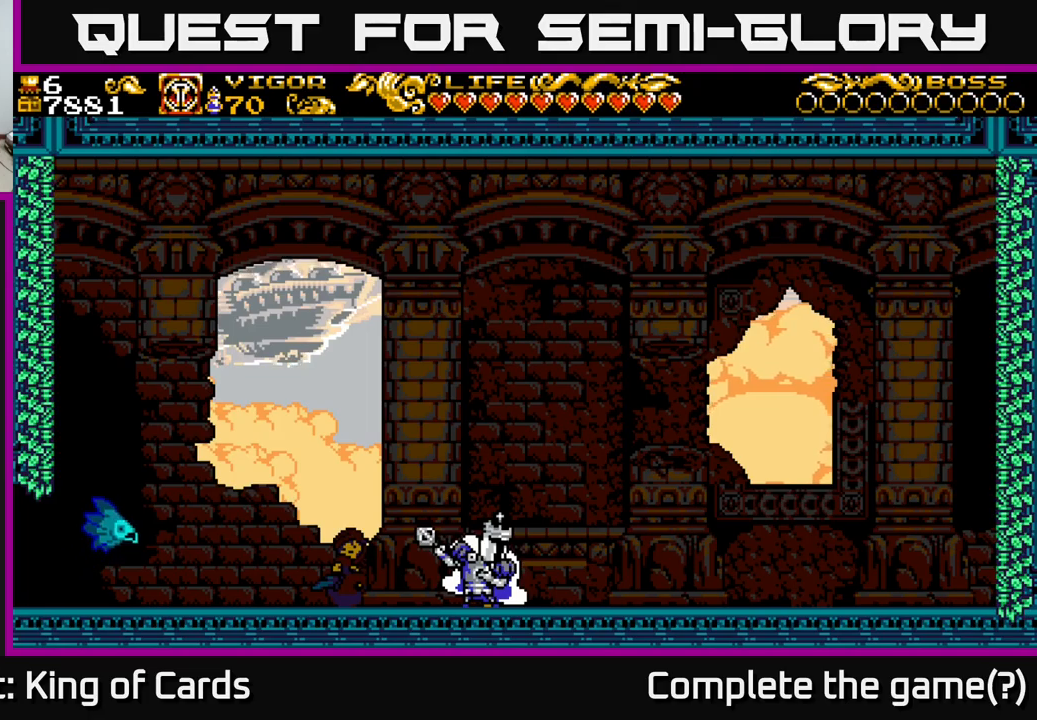
{"buttons": [], "left_stick": "center", "right_stick": "center", "events": []}
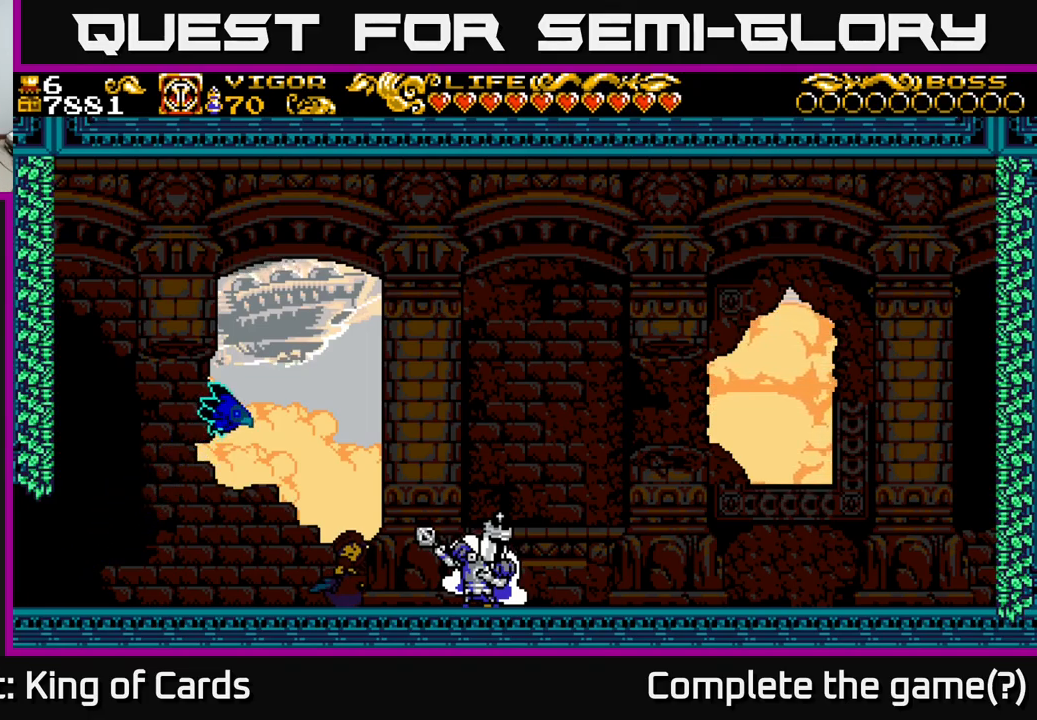
{"buttons": [], "left_stick": "center", "right_stick": "center", "events": []}
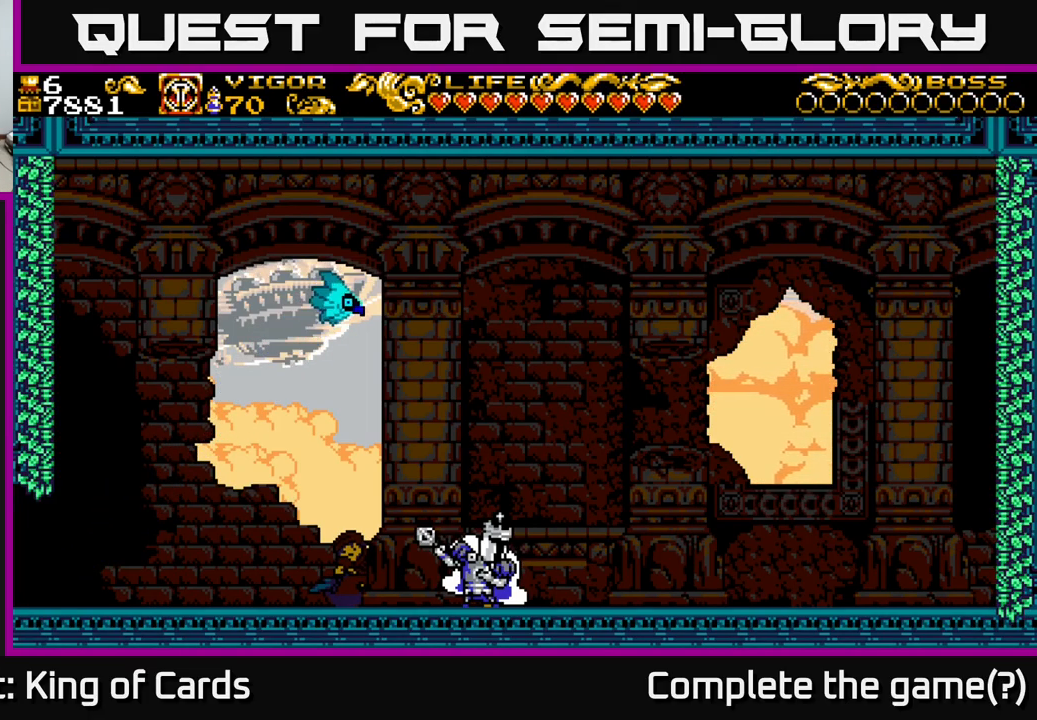
{"buttons": [], "left_stick": "center", "right_stick": "center", "events": []}
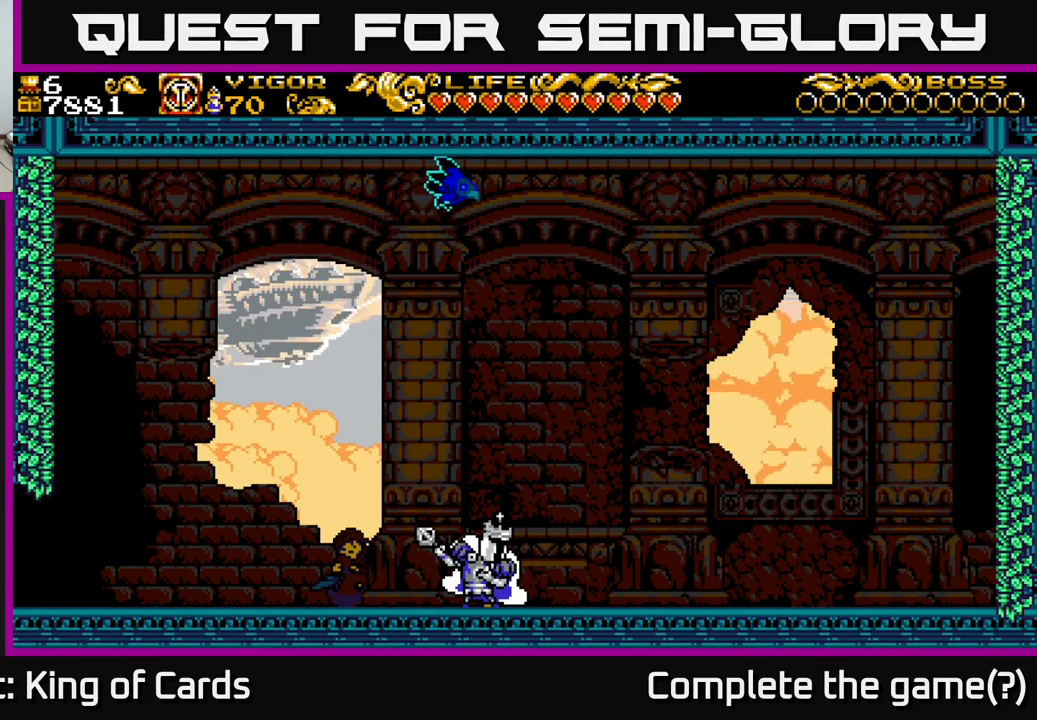
{"buttons": ["DPAD_RIGHT"], "left_stick": "center", "right_stick": "center", "events": [[484, "DPAD_RIGHT", "down"]]}
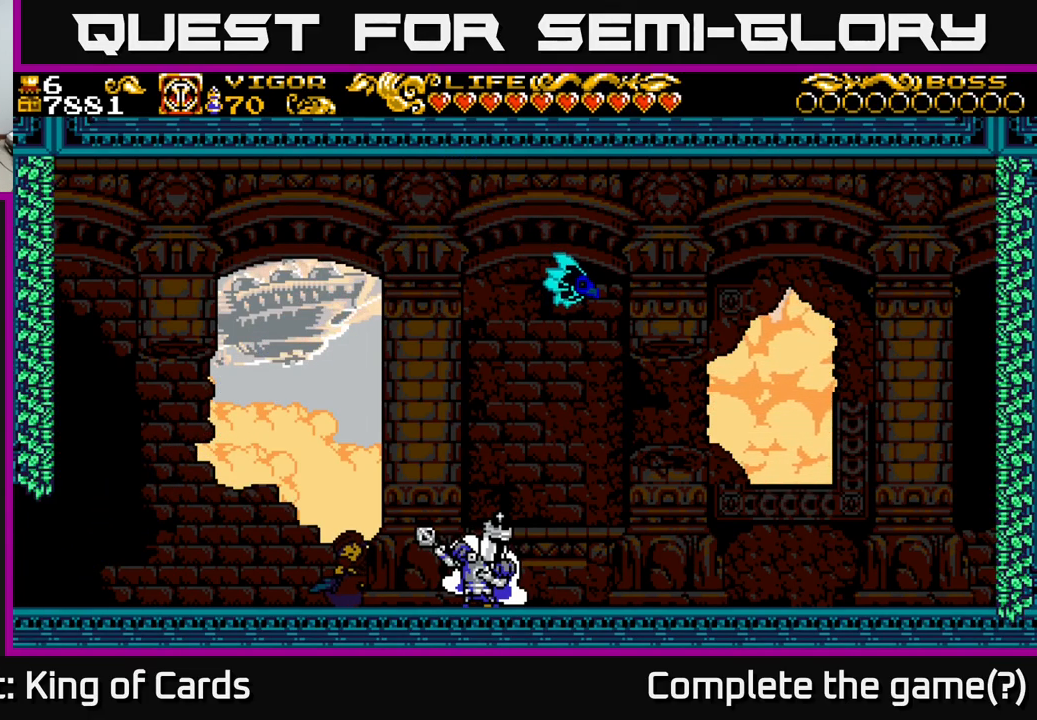
{"buttons": ["DPAD_RIGHT"], "left_stick": "center", "right_stick": "center", "events": [[150, "A", "down"], [434, "A", "up"]]}
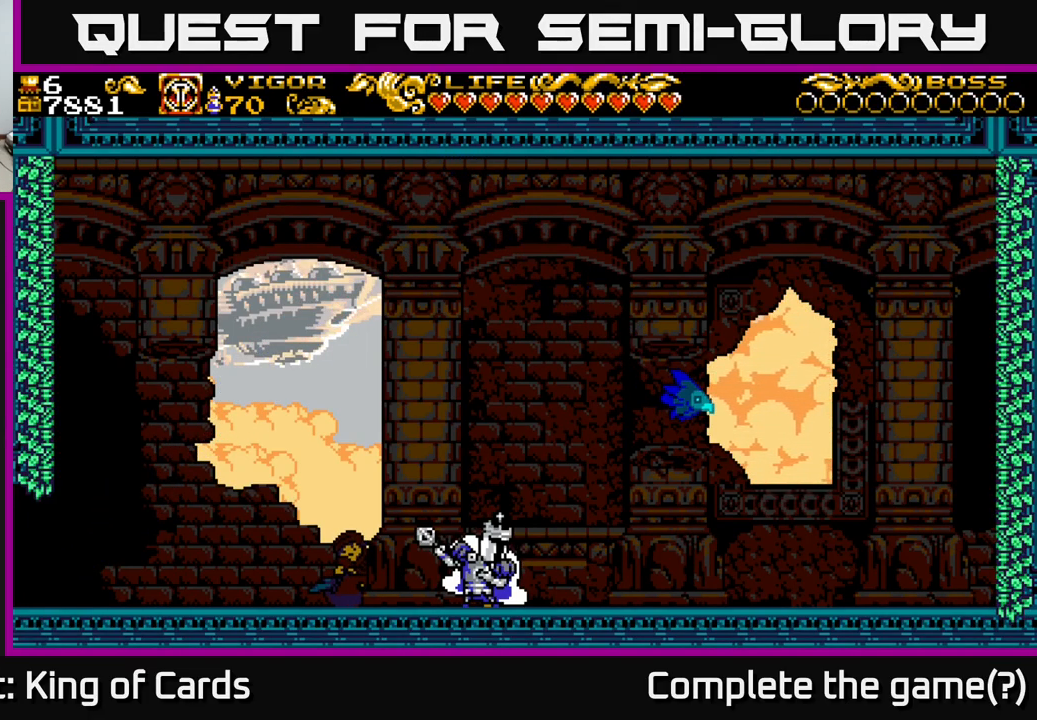
{"buttons": [], "left_stick": "center", "right_stick": "center", "events": [[17, "DPAD_RIGHT", "up"], [250, "DPAD_RIGHT", "down"], [450, "DPAD_RIGHT", "up"]]}
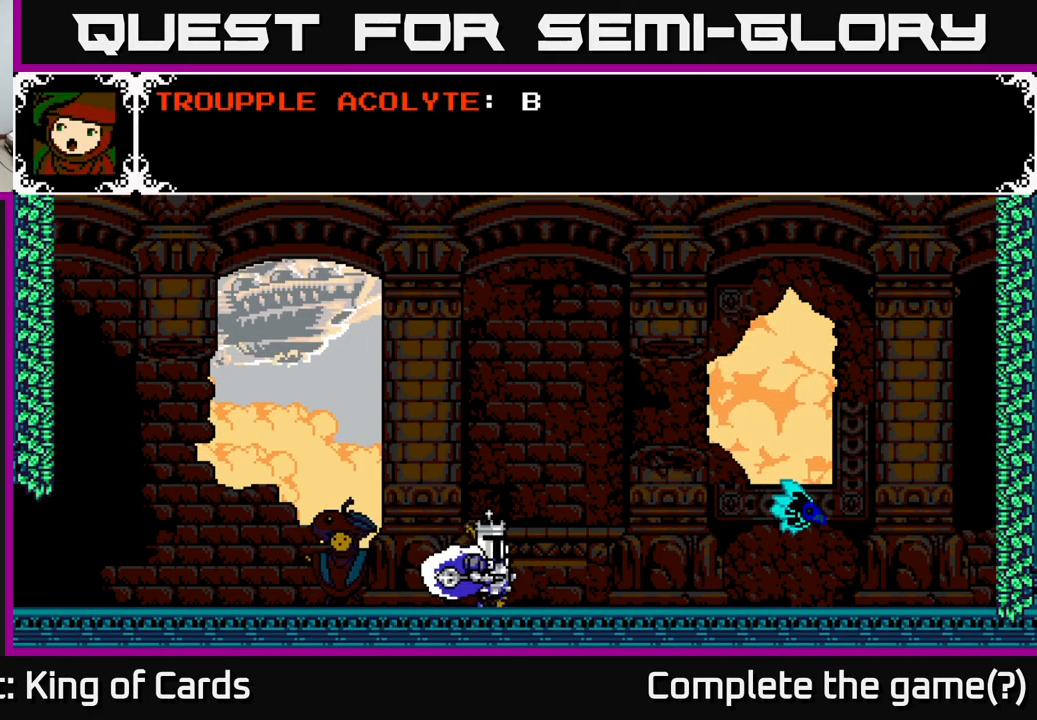
{"buttons": ["A", "DPAD_RIGHT"], "left_stick": "center", "right_stick": "center", "events": [[250, "DPAD_RIGHT", "down"], [467, "A", "down"]]}
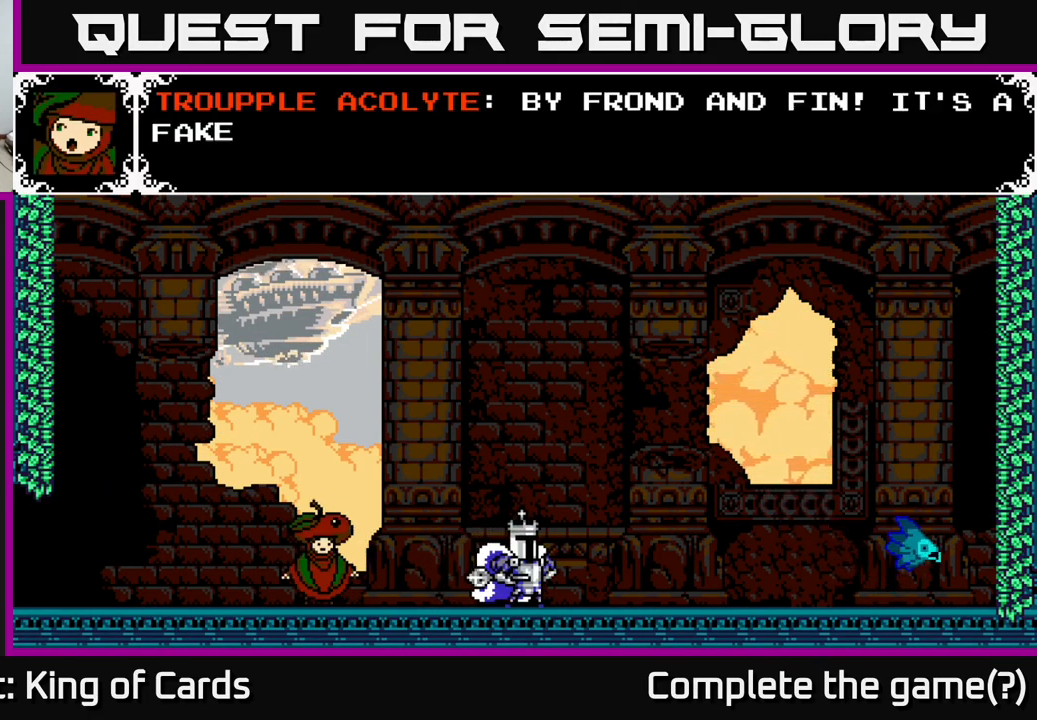
{"buttons": [], "left_stick": "center", "right_stick": "center", "events": [[234, "A", "up"], [234, "DPAD_RIGHT", "up"]]}